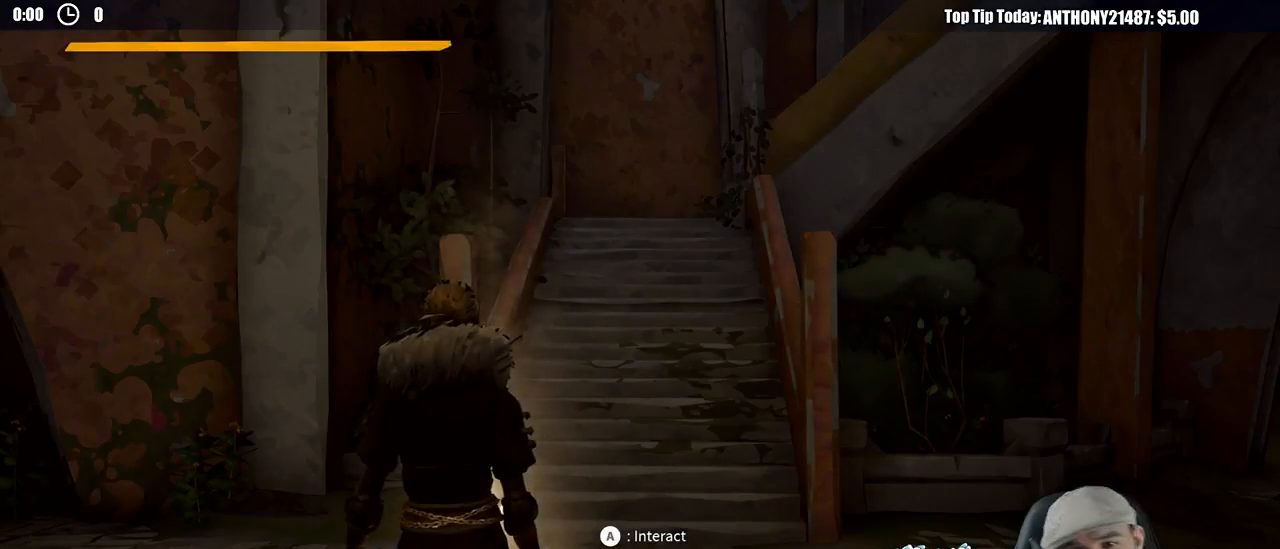
Gameplay with a controller (Xbox layout); each line is a JSON object with the inputs held at the frame after it. "events" lists button and stick changes between this image and that frame as [ms after this image, input, new state], when the widget could be followed in between. Not read: R3.
{"buttons": [], "left_stick": "center", "right_stick": "center", "events": [[200, "A", "down"], [300, "A", "up"]]}
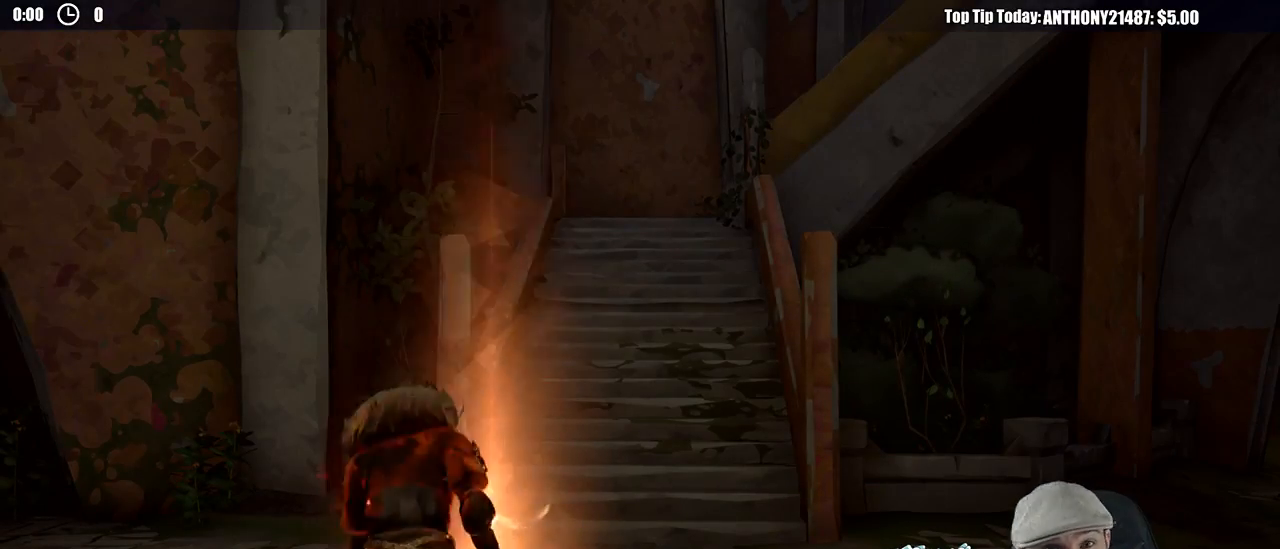
{"buttons": [], "left_stick": "center", "right_stick": "center", "events": []}
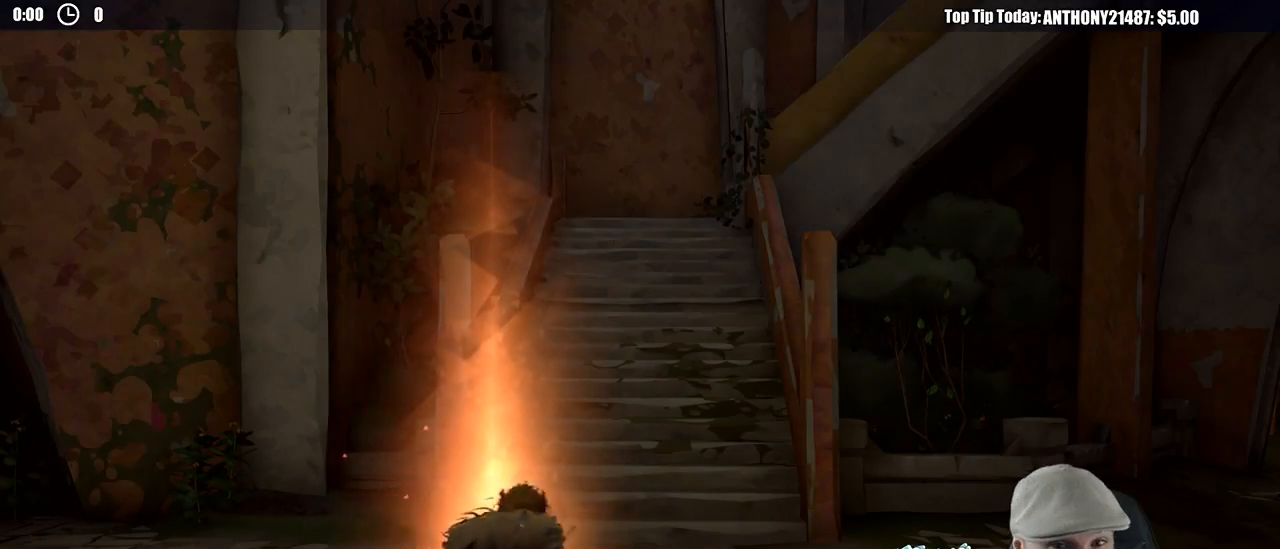
{"buttons": [], "left_stick": "center", "right_stick": "center", "events": []}
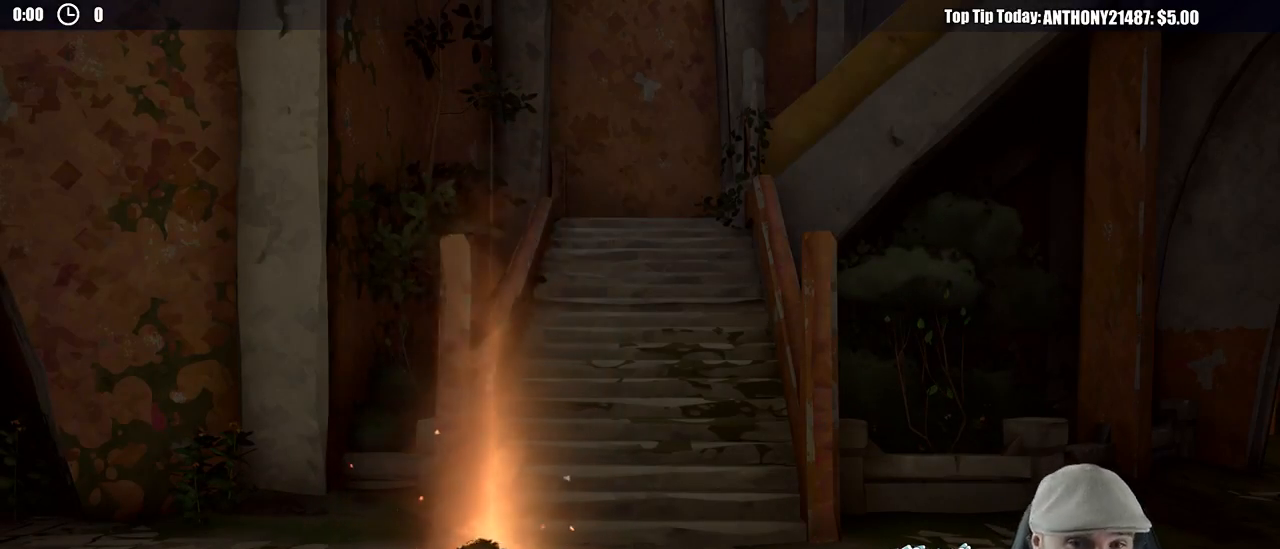
{"buttons": [], "left_stick": "center", "right_stick": "center", "events": []}
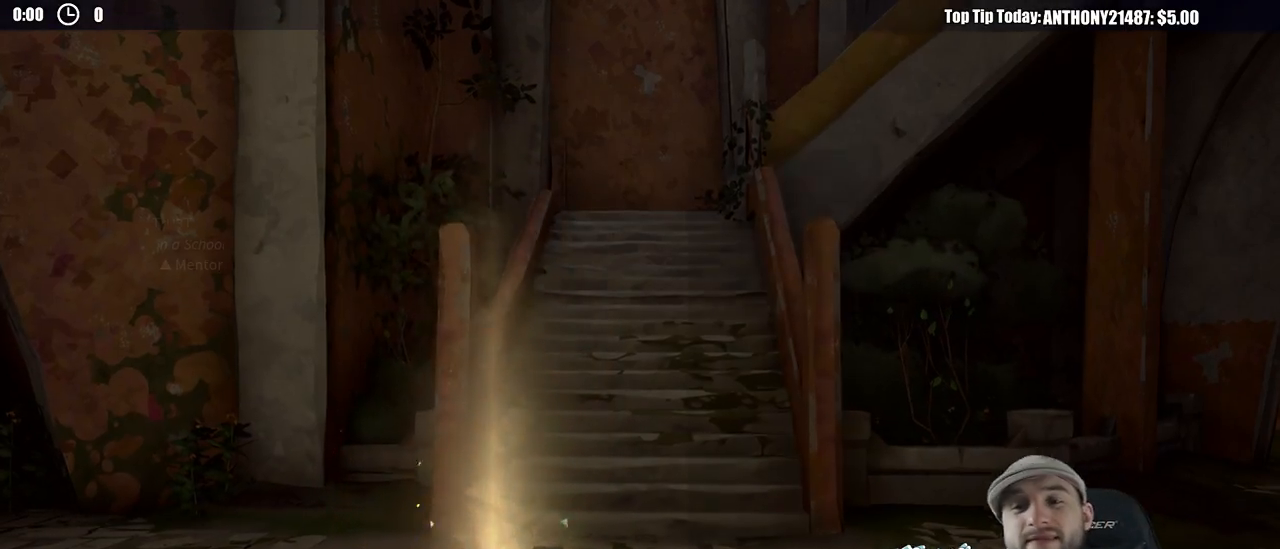
{"buttons": ["DPAD_UP"], "left_stick": "center", "right_stick": "center", "events": [[483, "DPAD_UP", "down"]]}
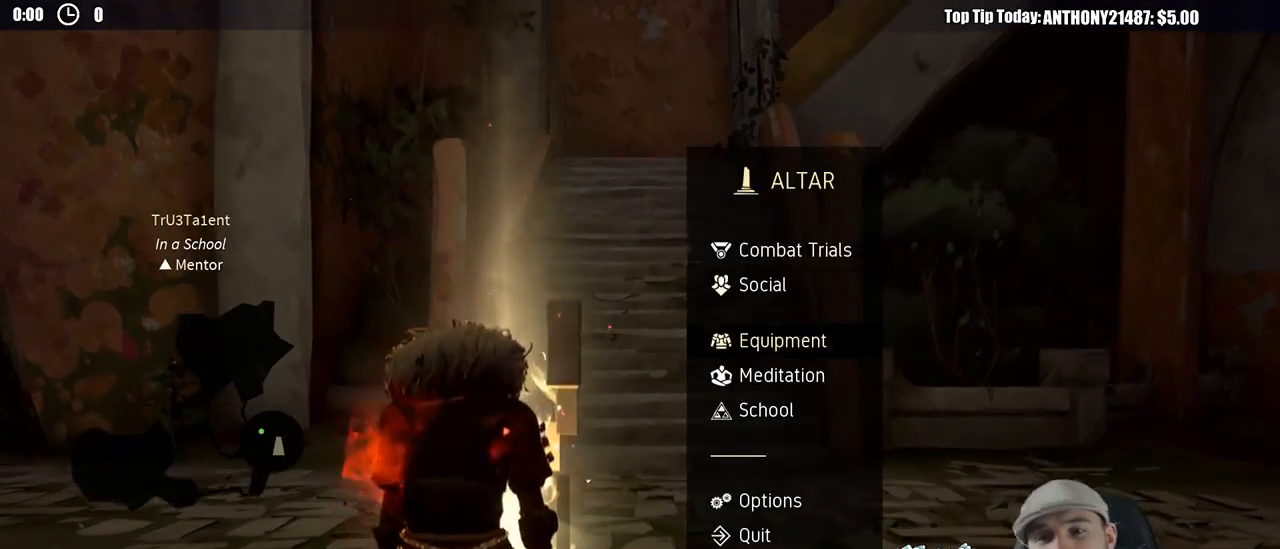
{"buttons": [], "left_stick": "center", "right_stick": "center", "events": [[50, "DPAD_UP", "up"], [133, "DPAD_UP", "down"], [217, "DPAD_UP", "up"], [417, "A", "down"], [500, "A", "up"]]}
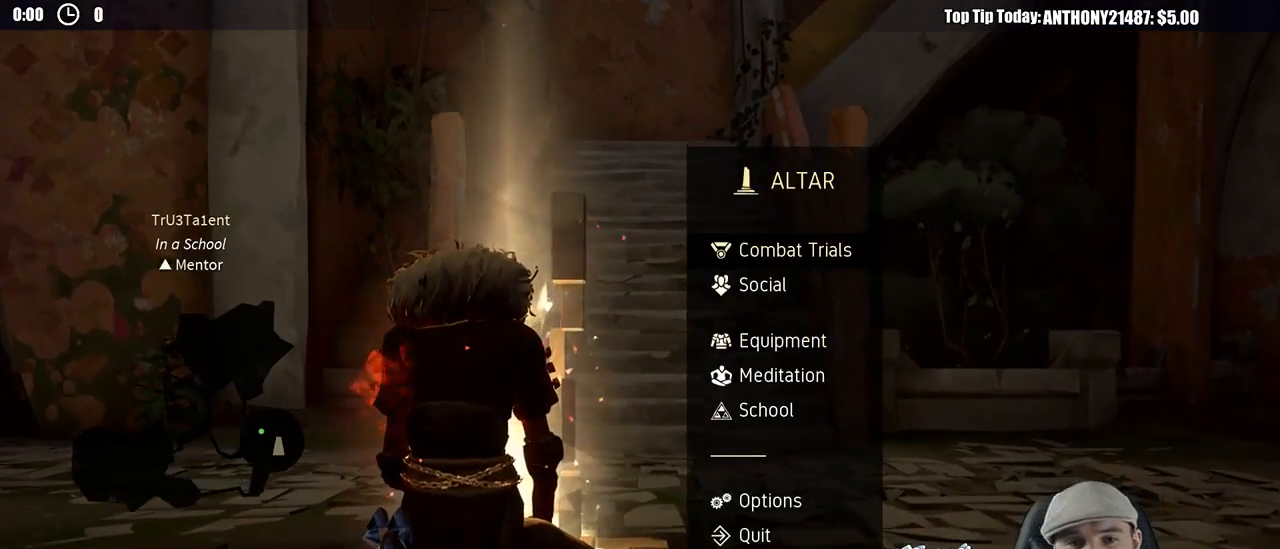
{"buttons": [], "left_stick": "center", "right_stick": "center", "events": []}
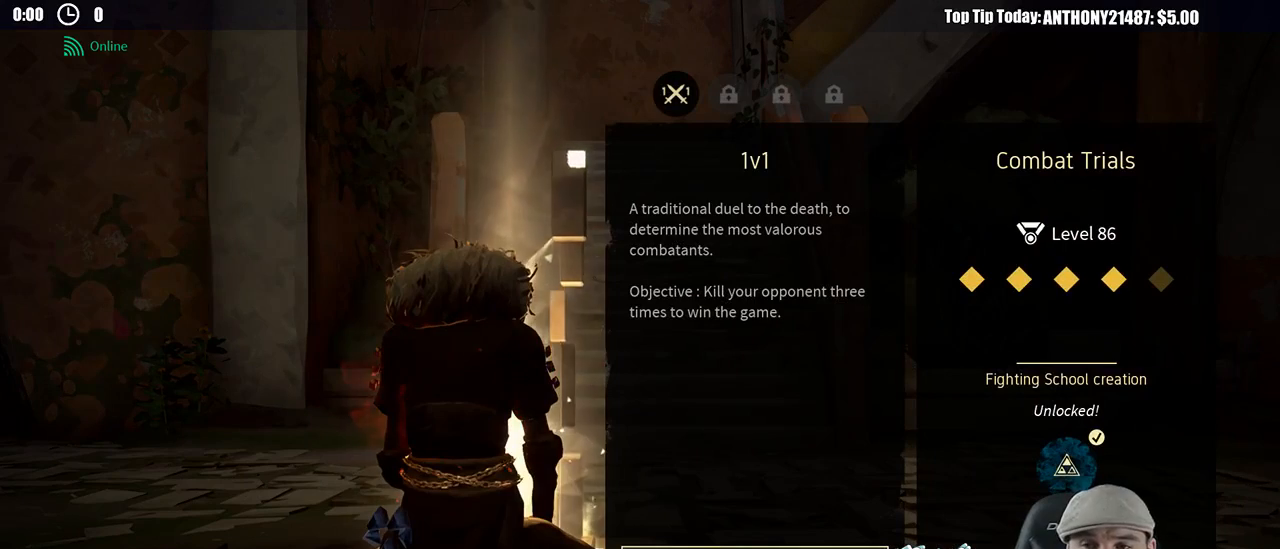
{"buttons": [], "left_stick": "center", "right_stick": "center", "events": [[167, "A", "down"], [267, "A", "up"]]}